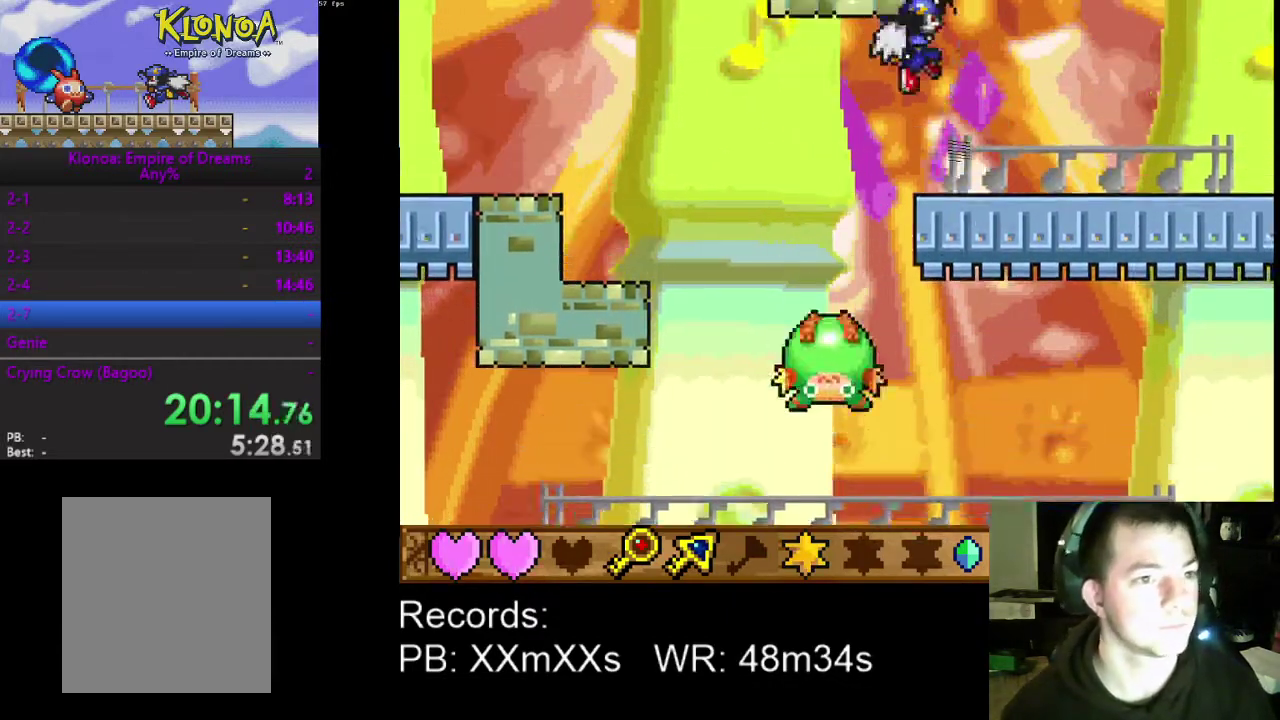
Gameplay with a controller (Xbox layout); each line is a JSON object with the inputs held at the frame after it. "events" lists button and stick changes between this image and that frame as [ms after this image, input, new state], when the widget could be followed in between. Not read: L3 R3 right_stick.
{"buttons": ["DPAD_RIGHT"], "left_stick": "center", "events": []}
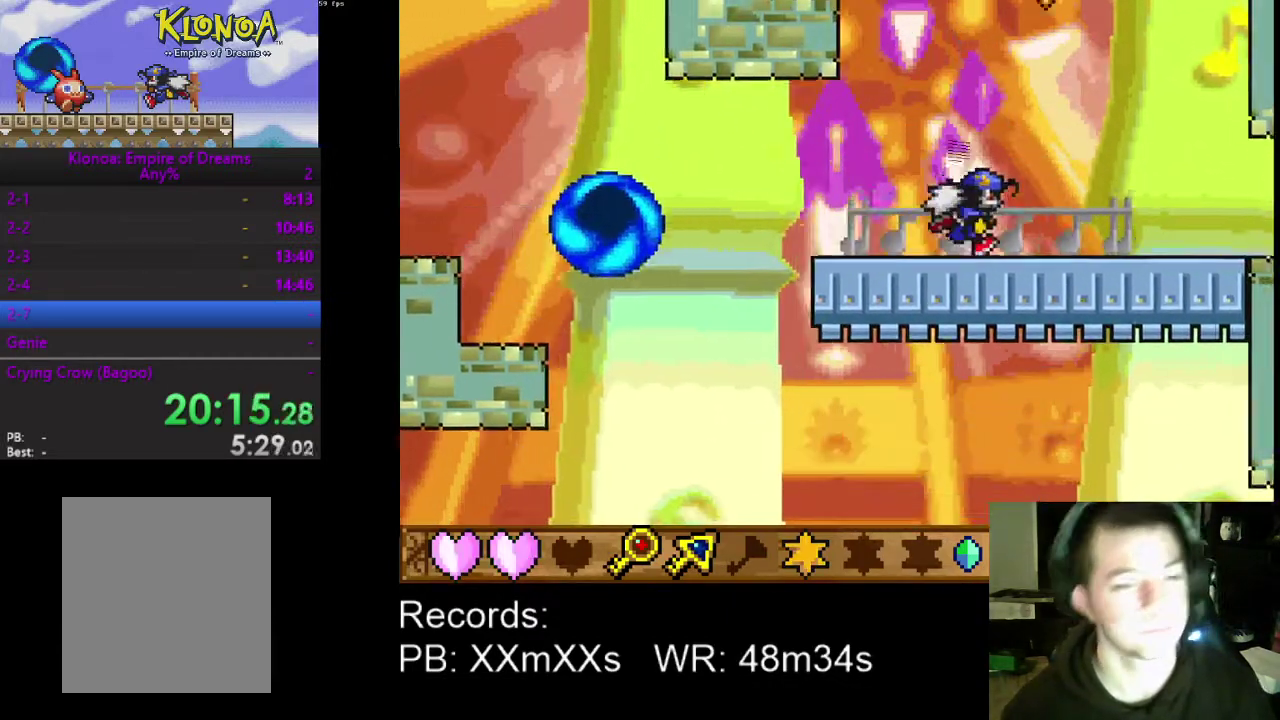
{"buttons": ["DPAD_RIGHT"], "left_stick": "center", "events": []}
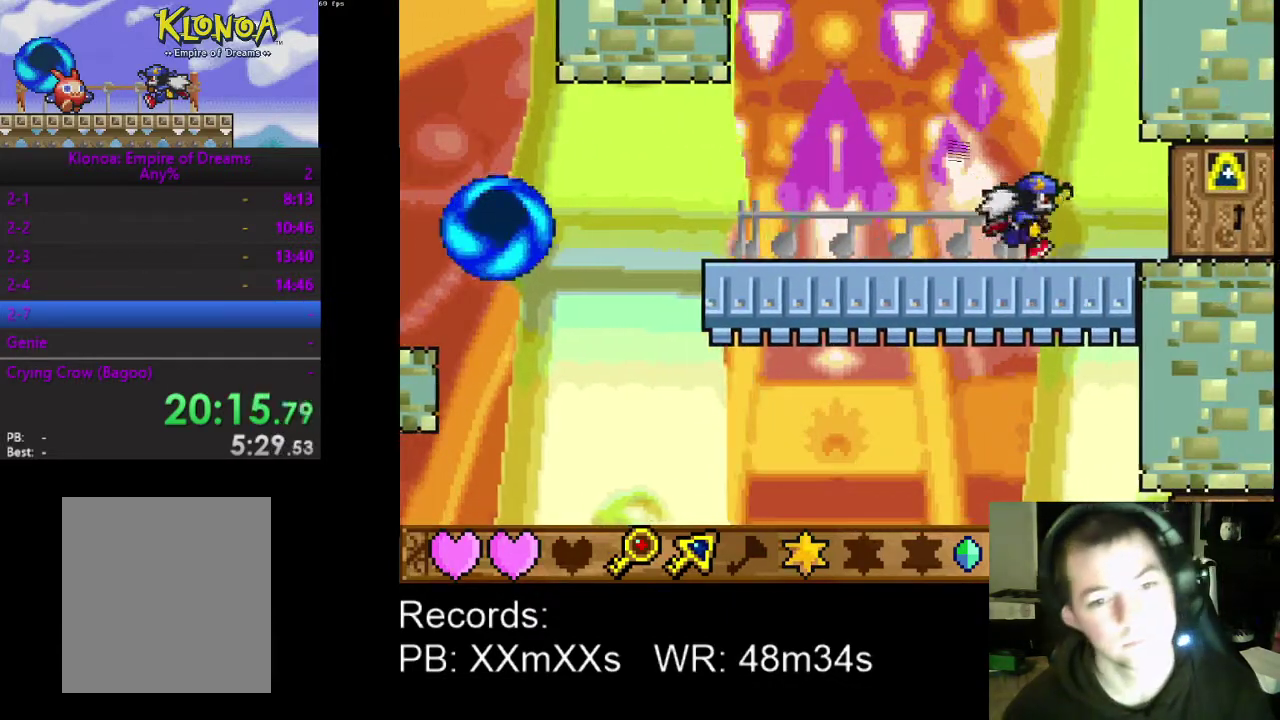
{"buttons": ["DPAD_RIGHT"], "left_stick": "center", "events": []}
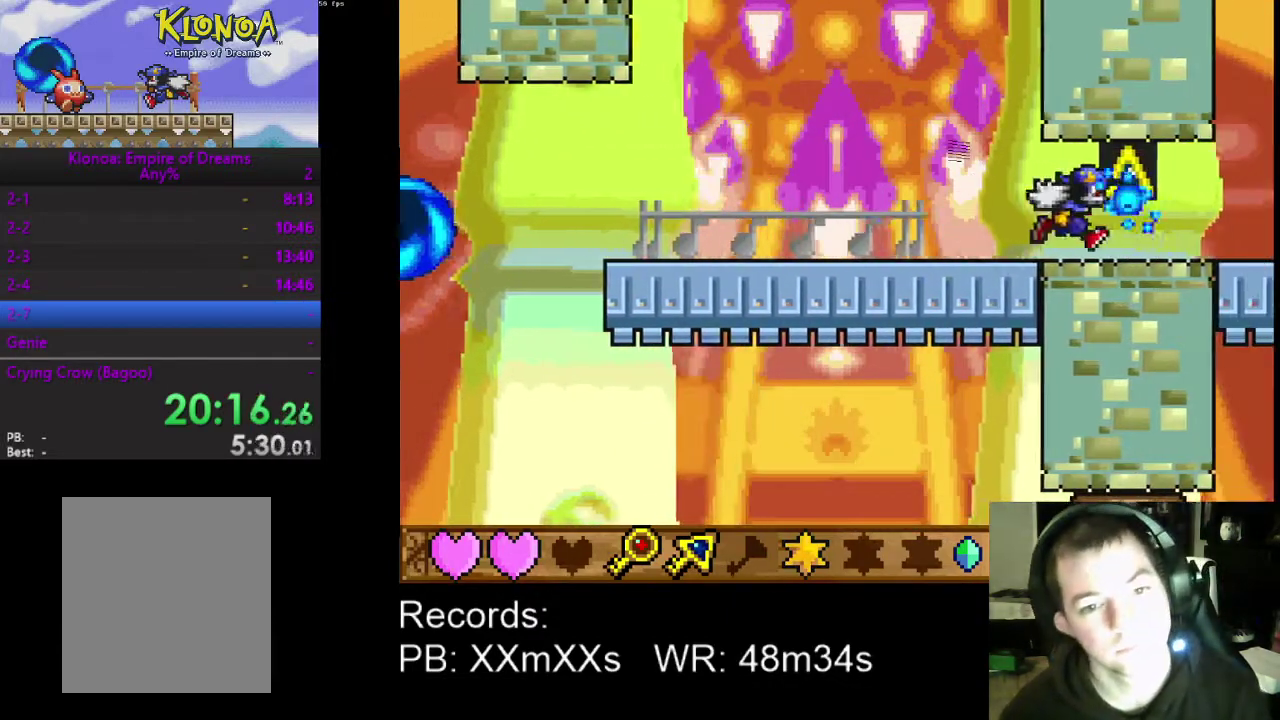
{"buttons": ["DPAD_RIGHT"], "left_stick": "center", "events": []}
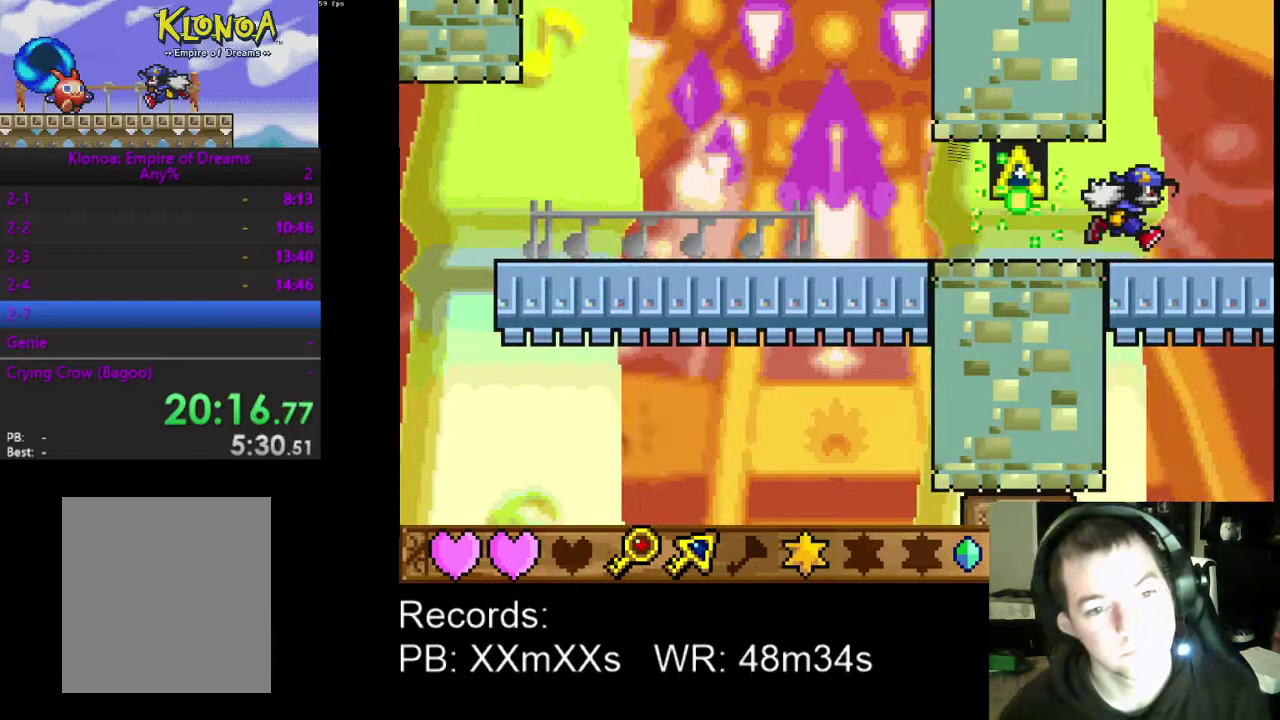
{"buttons": ["DPAD_RIGHT"], "left_stick": "center", "events": []}
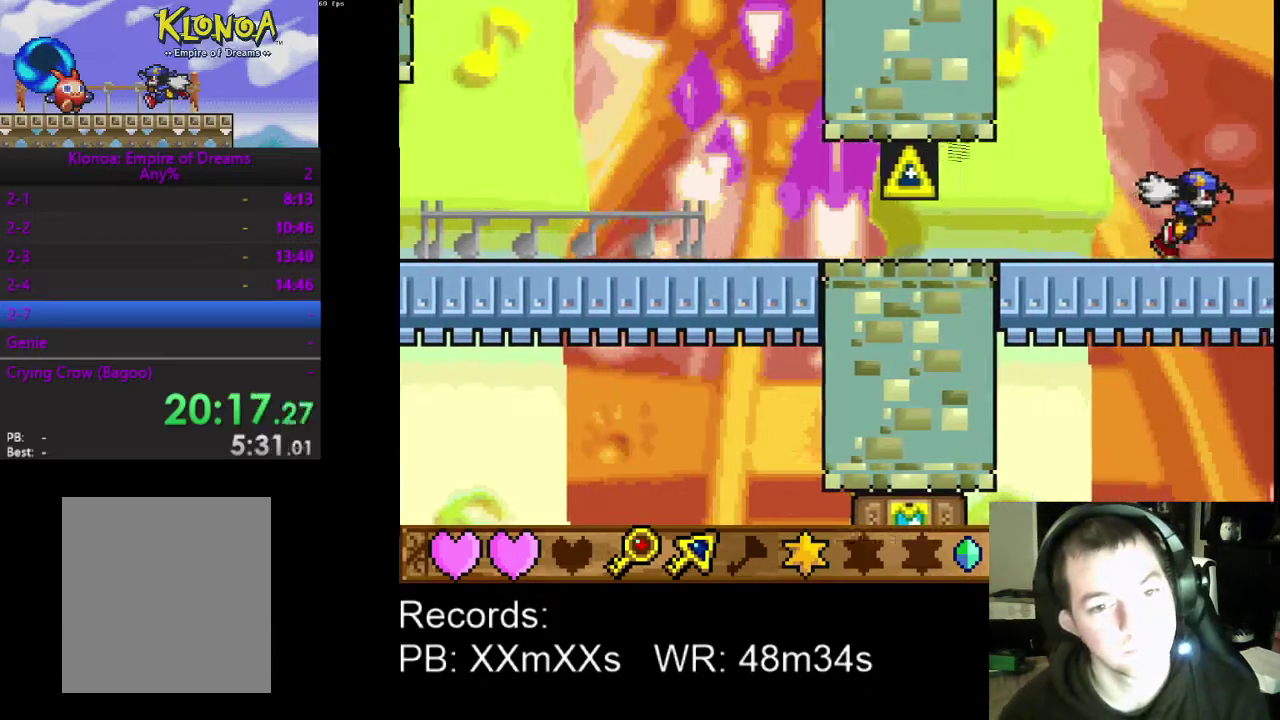
{"buttons": ["DPAD_RIGHT"], "left_stick": "center", "events": []}
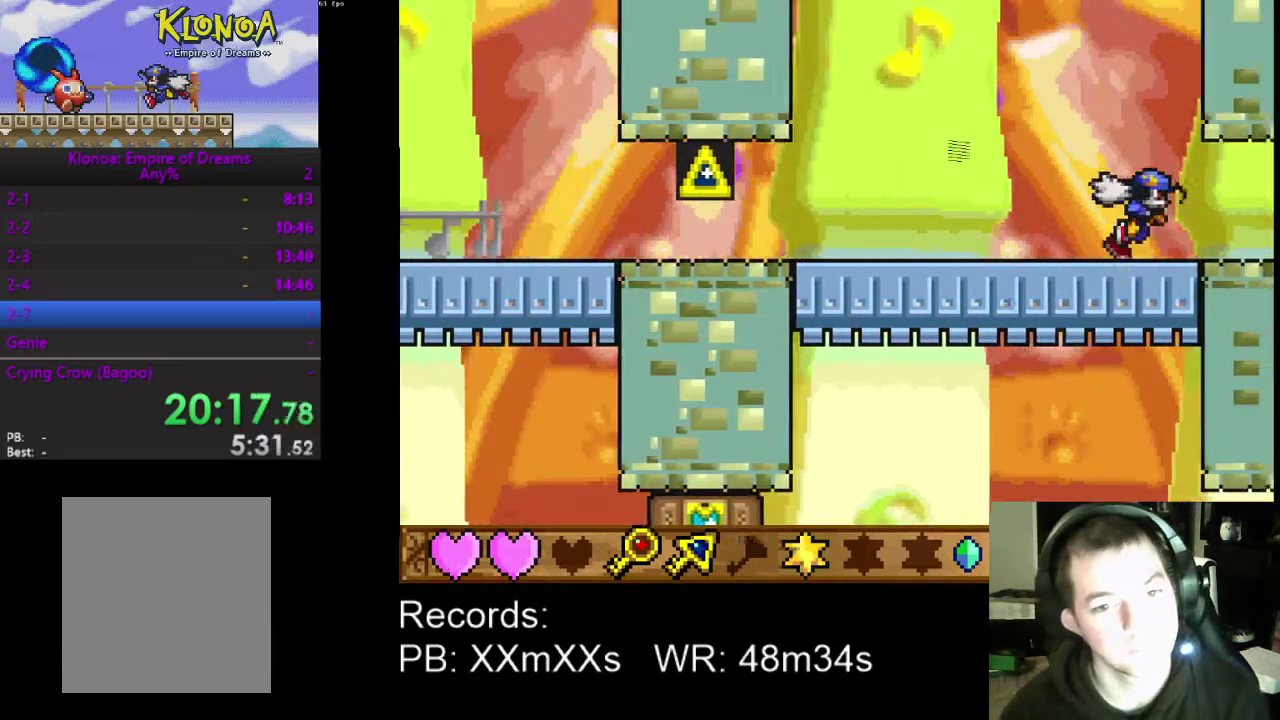
{"buttons": ["DPAD_RIGHT"], "left_stick": "center", "events": []}
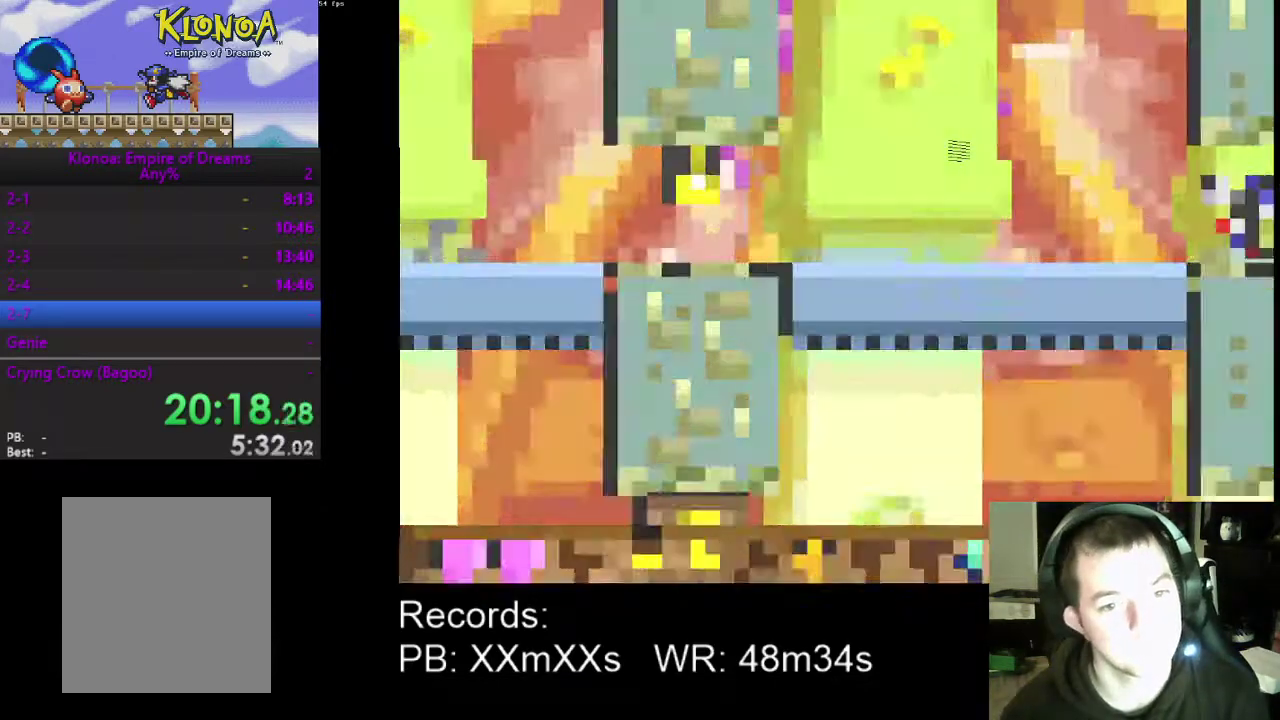
{"buttons": ["DPAD_DOWN", "DPAD_RIGHT"], "left_stick": "center", "events": [[267, "DPAD_DOWN", "down"]]}
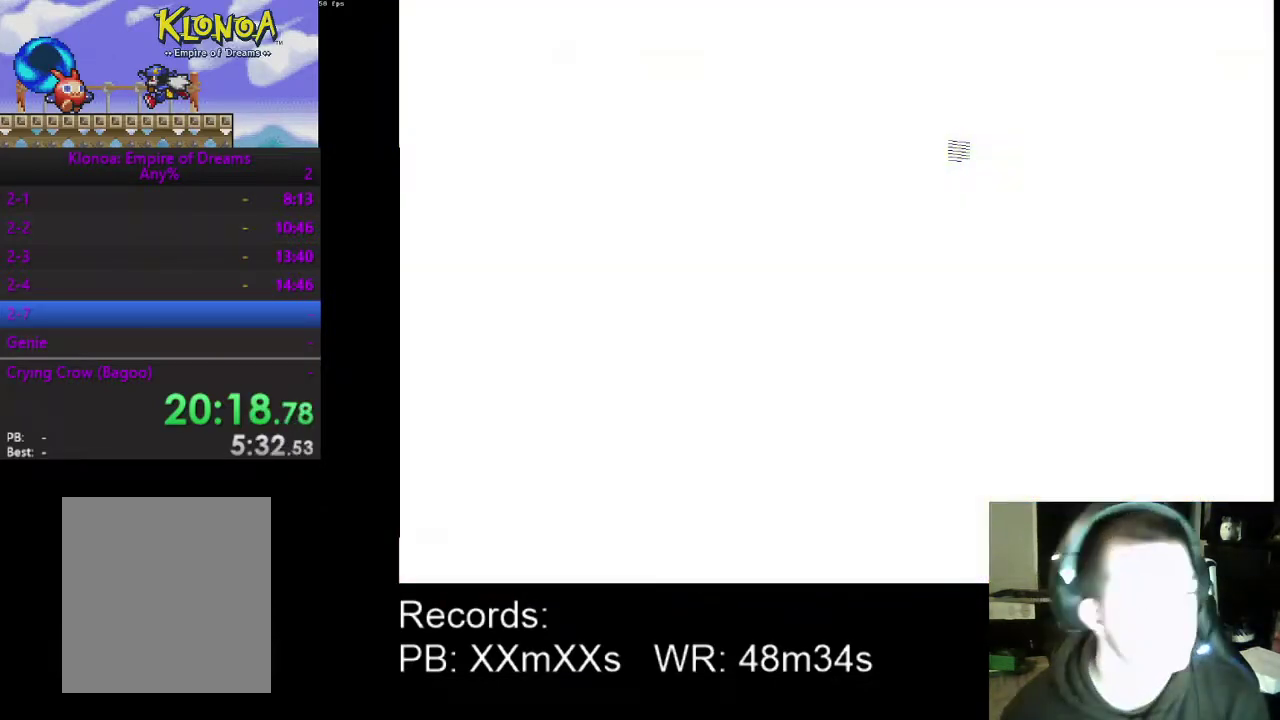
{"buttons": ["DPAD_DOWN", "DPAD_RIGHT"], "left_stick": "center", "events": []}
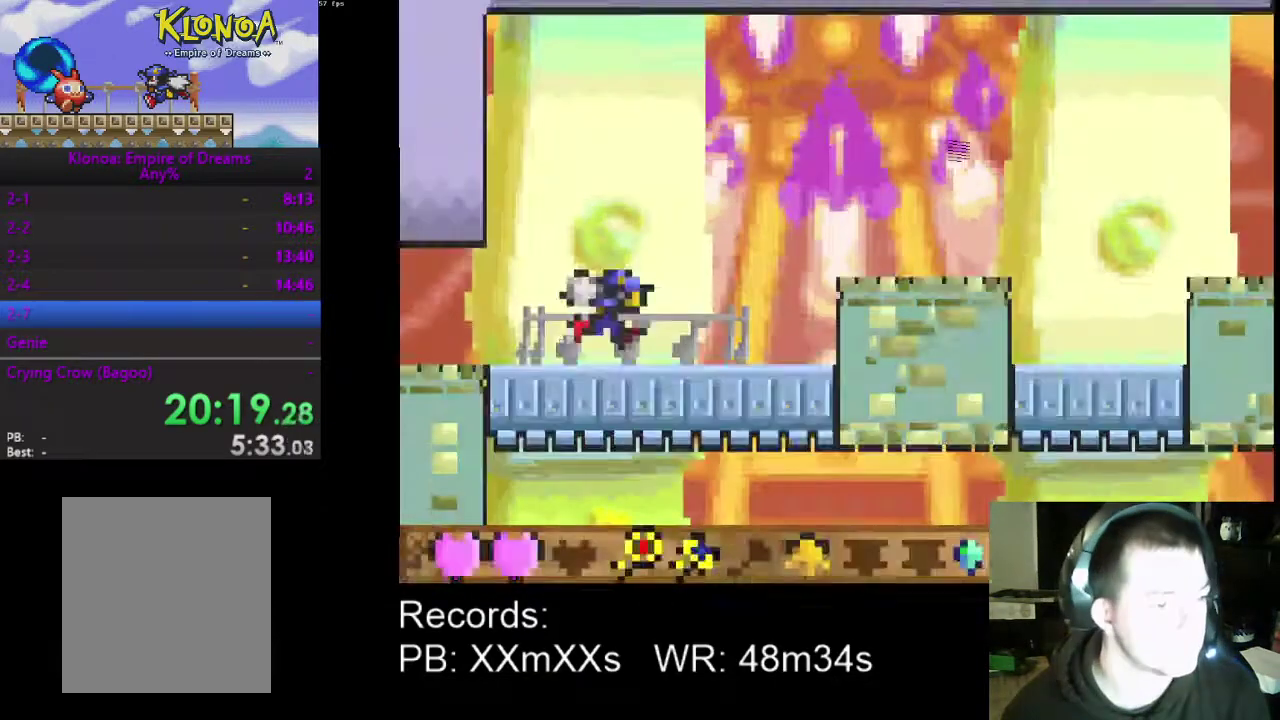
{"buttons": ["DPAD_DOWN", "DPAD_RIGHT"], "left_stick": "center", "events": [[367, "A", "down"], [467, "A", "up"]]}
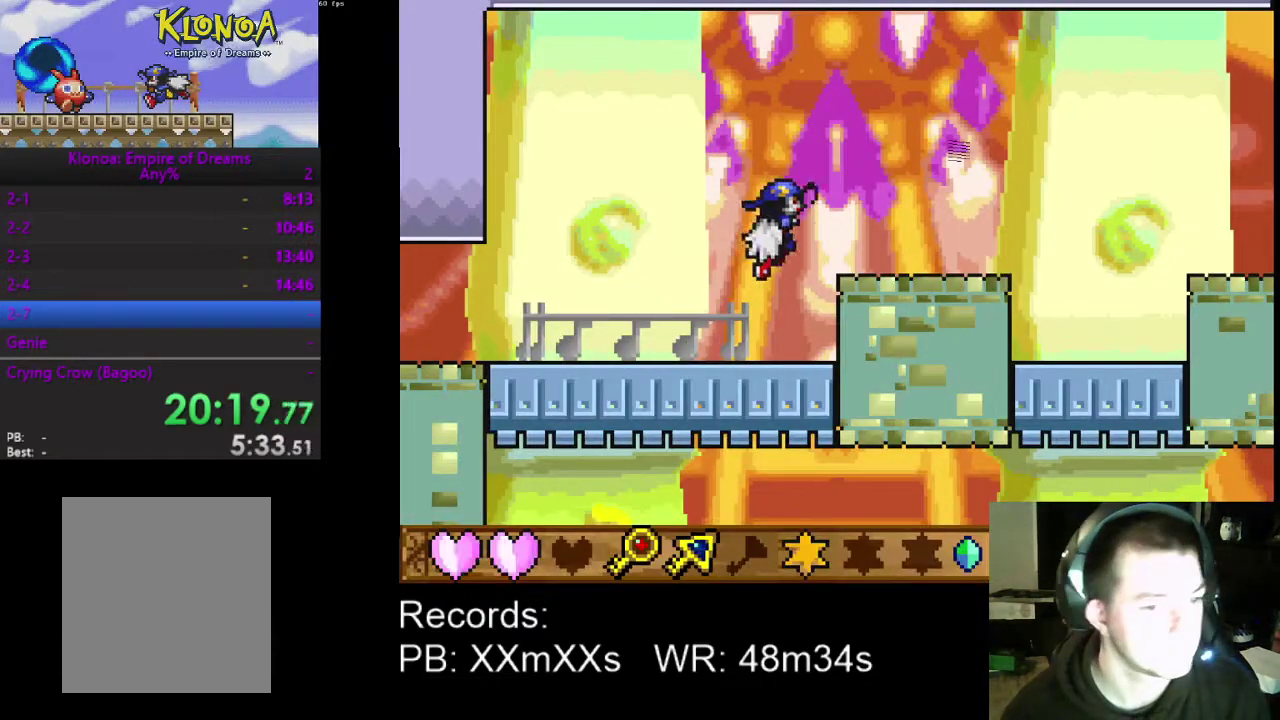
{"buttons": ["DPAD_DOWN", "DPAD_RIGHT"], "left_stick": "center", "events": []}
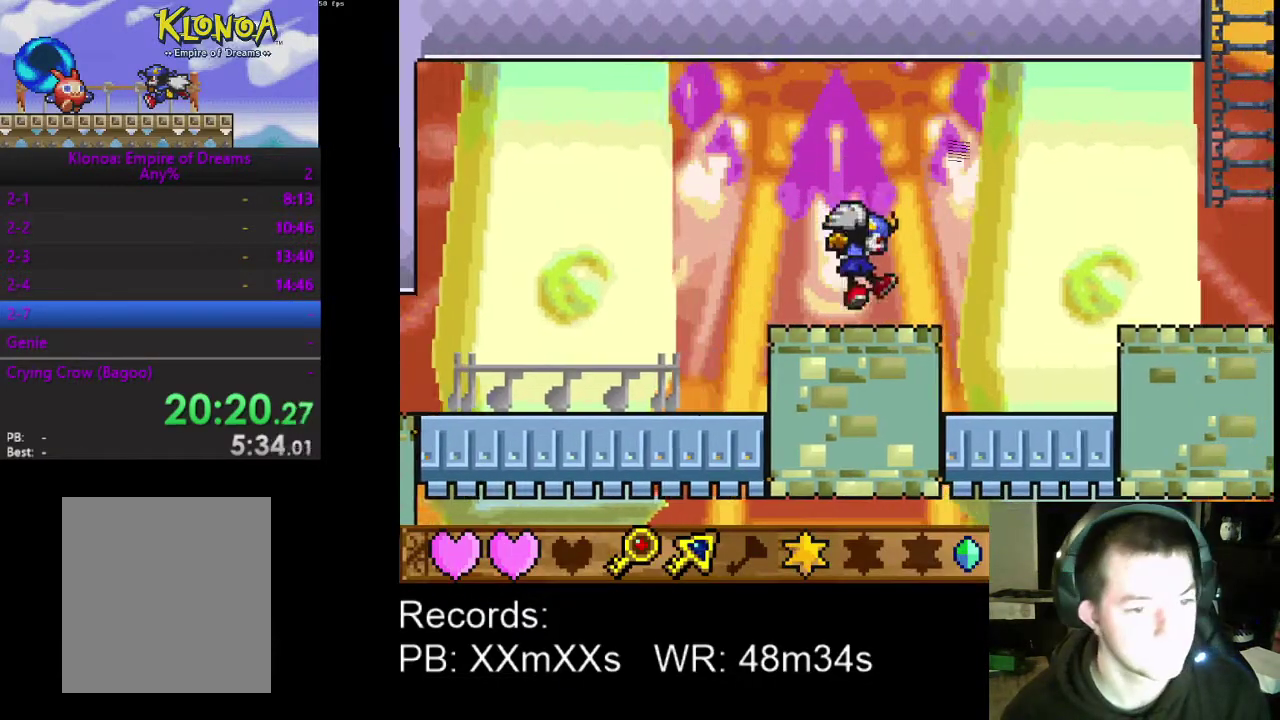
{"buttons": ["DPAD_DOWN", "DPAD_RIGHT"], "left_stick": "center", "events": [[233, "A", "down"], [333, "A", "up"]]}
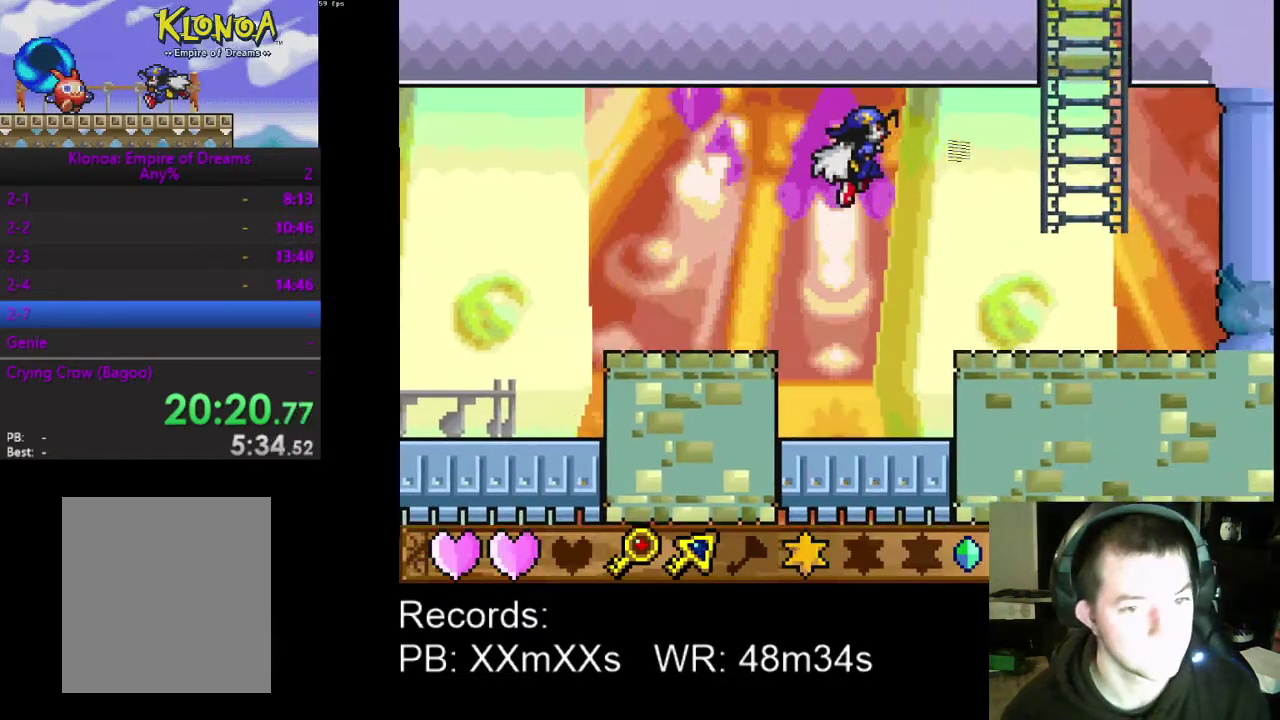
{"buttons": ["DPAD_DOWN", "DPAD_RIGHT"], "left_stick": "center", "events": []}
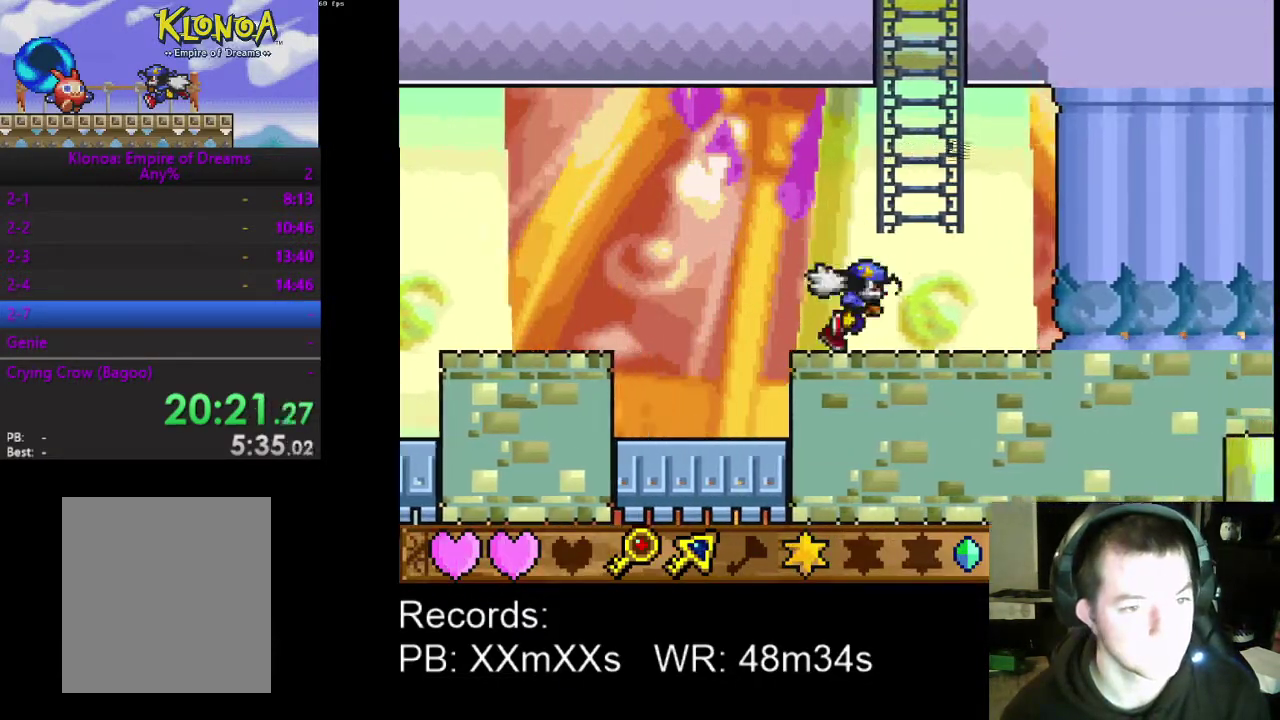
{"buttons": ["DPAD_UP"], "left_stick": "center", "events": [[33, "DPAD_DOWN", "up"], [67, "A", "down"], [67, "DPAD_UP", "down"], [133, "DPAD_RIGHT", "up"], [200, "A", "up"], [200, "DPAD_LEFT", "down"], [500, "DPAD_LEFT", "up"]]}
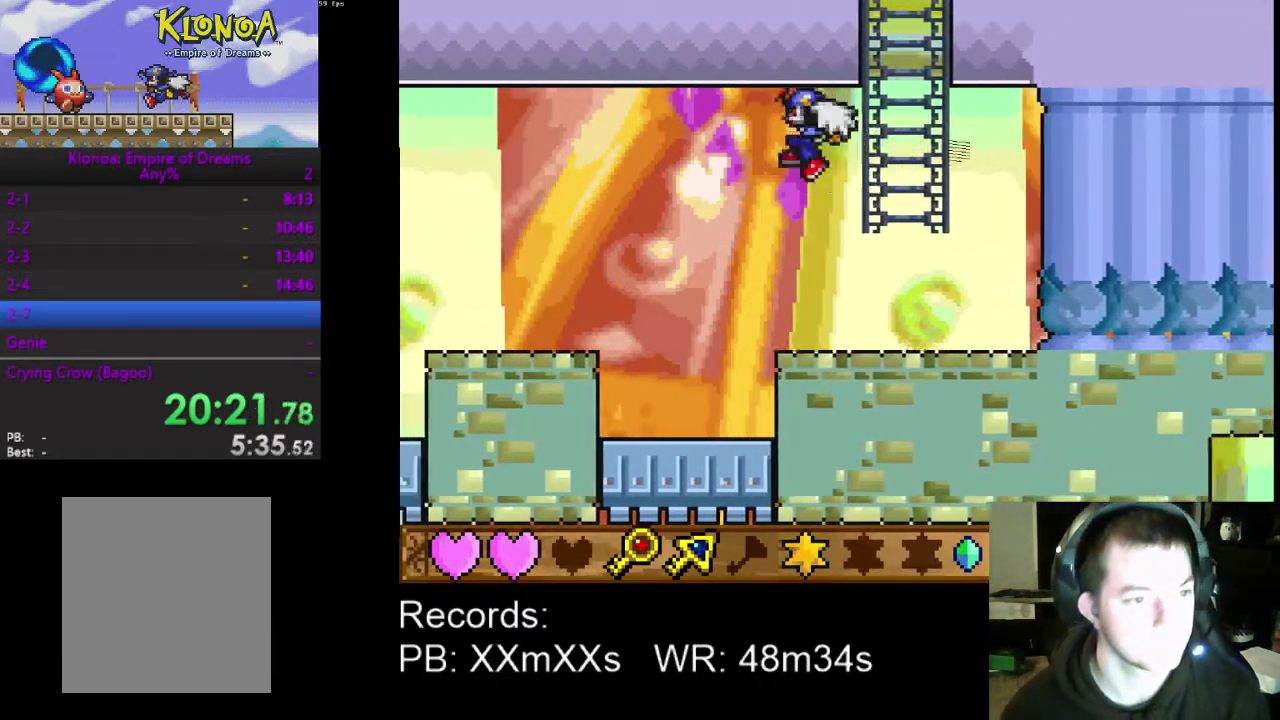
{"buttons": ["A"], "left_stick": "center", "events": [[33, "DPAD_RIGHT", "down"], [333, "DPAD_RIGHT", "up"], [500, "A", "down"], [500, "DPAD_UP", "up"]]}
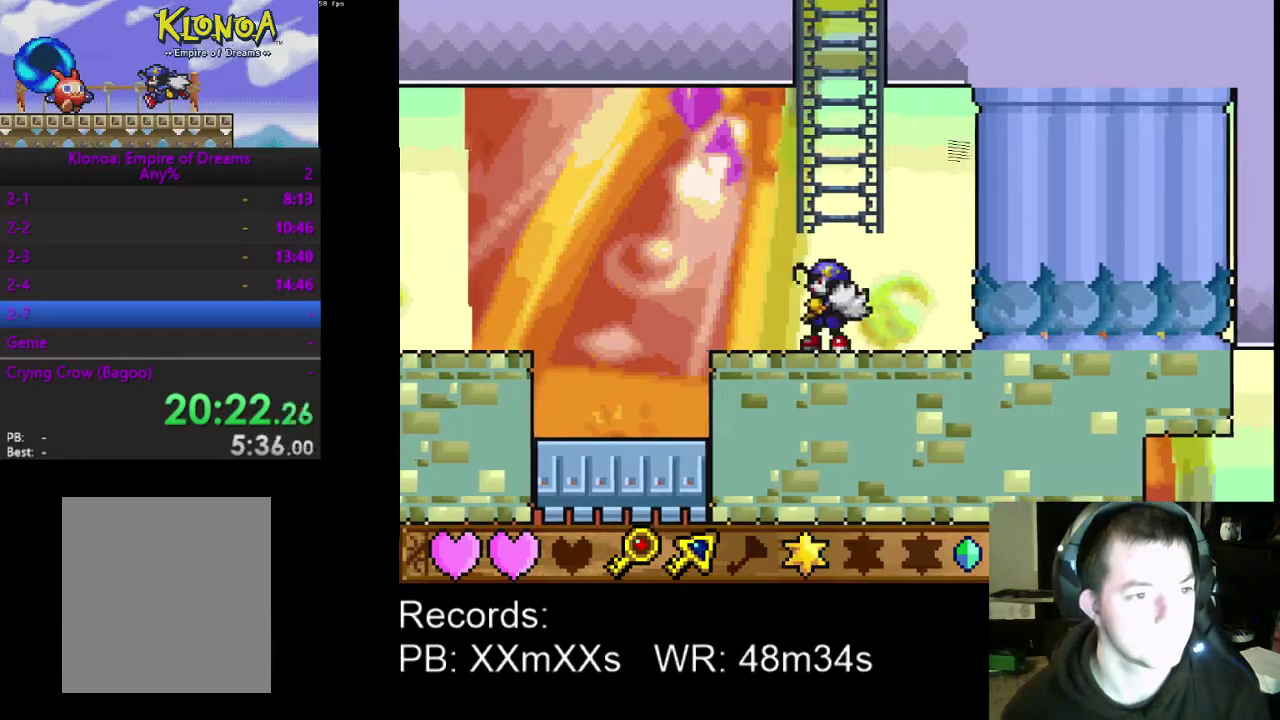
{"buttons": ["DPAD_UP"], "left_stick": "center", "events": [[167, "A", "up"], [267, "DPAD_RIGHT", "down"], [267, "DPAD_UP", "down"], [467, "DPAD_RIGHT", "up"]]}
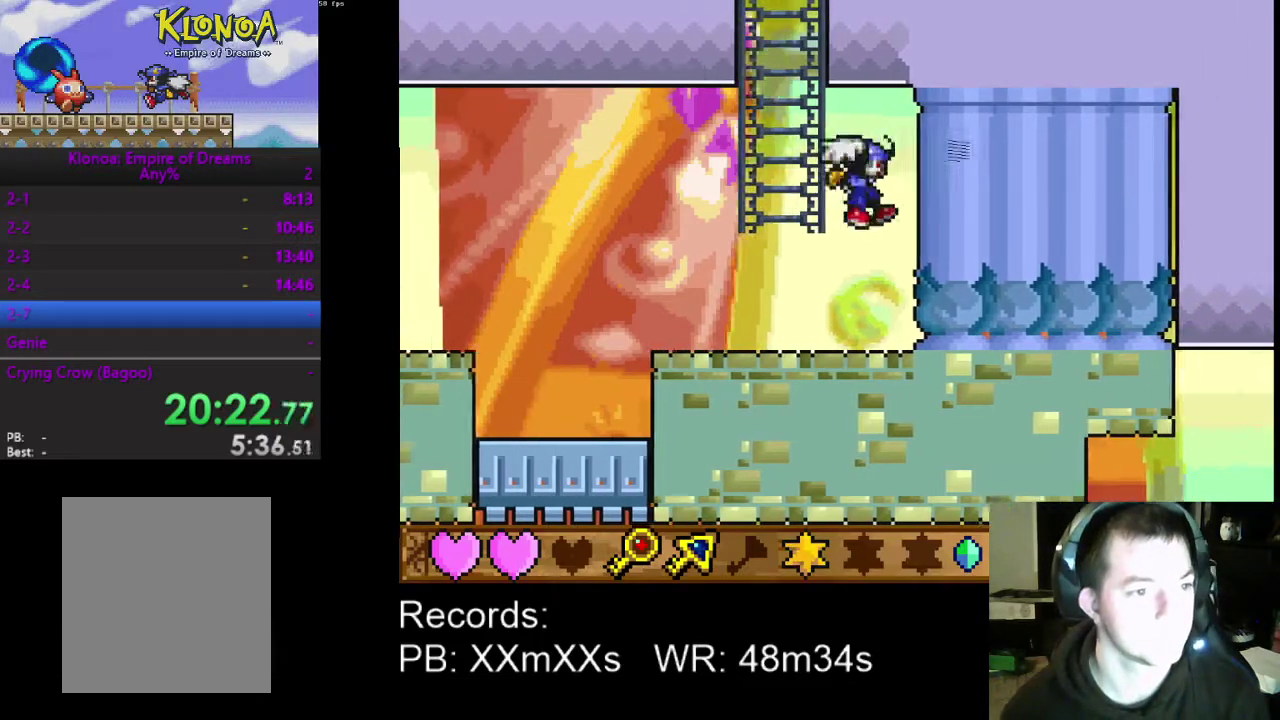
{"buttons": ["DPAD_UP"], "left_stick": "center", "events": [[133, "DPAD_LEFT", "down"], [300, "A", "down"], [333, "DPAD_LEFT", "up"], [400, "DPAD_RIGHT", "down"], [433, "A", "up"], [500, "DPAD_RIGHT", "up"]]}
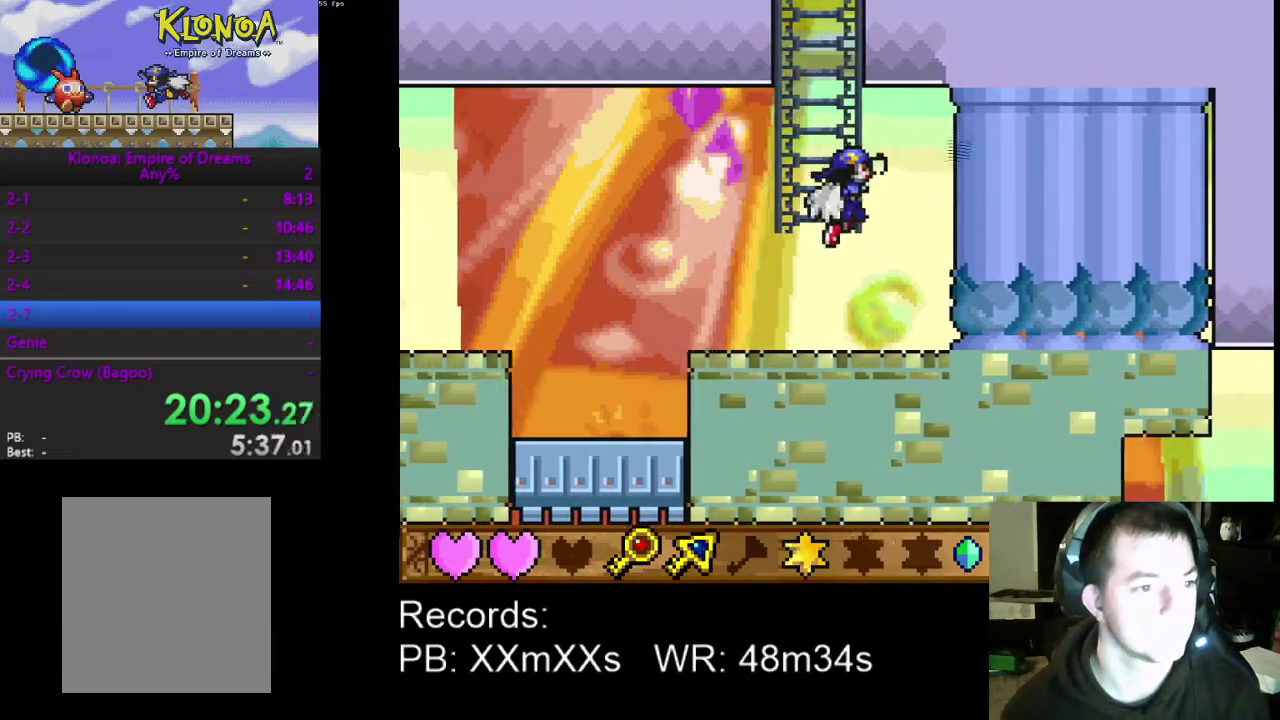
{"buttons": ["DPAD_UP", "DPAD_RIGHT"], "left_stick": "center", "events": [[200, "DPAD_LEFT", "down"], [400, "DPAD_LEFT", "up"], [500, "DPAD_RIGHT", "down"]]}
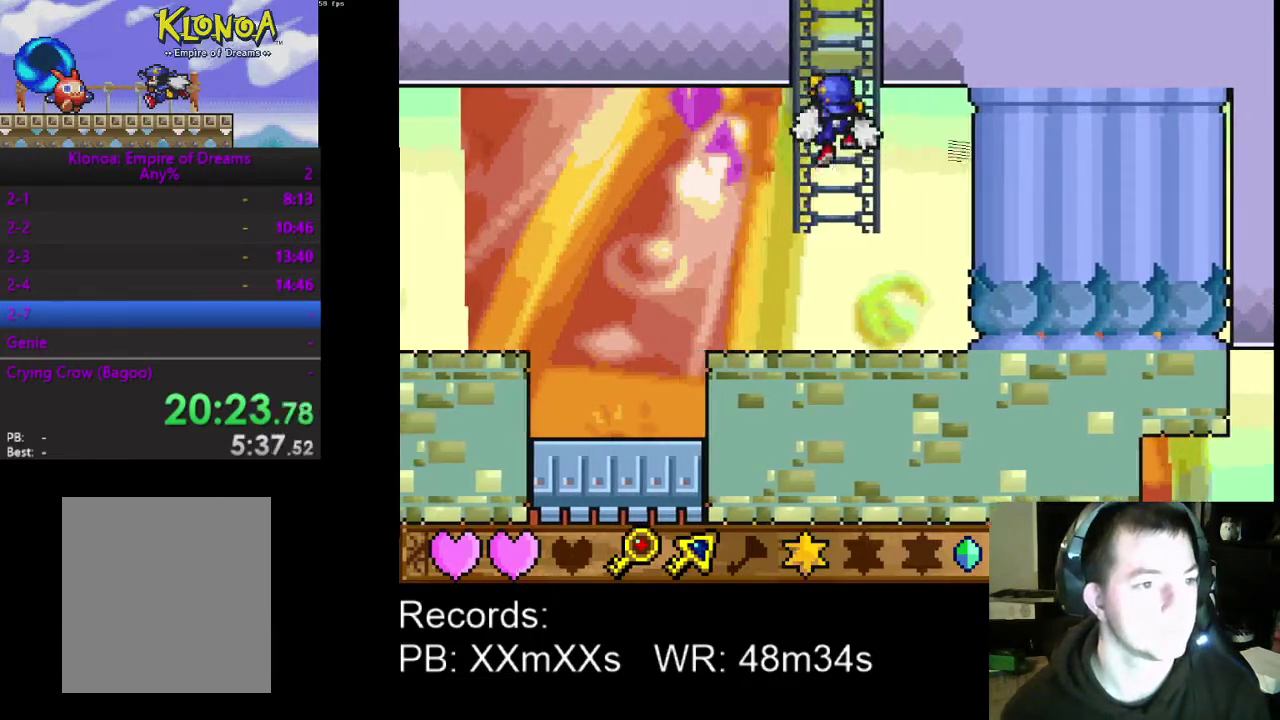
{"buttons": ["DPAD_UP", "DPAD_LEFT"], "left_stick": "center", "events": [[233, "DPAD_RIGHT", "up"], [367, "DPAD_LEFT", "down"]]}
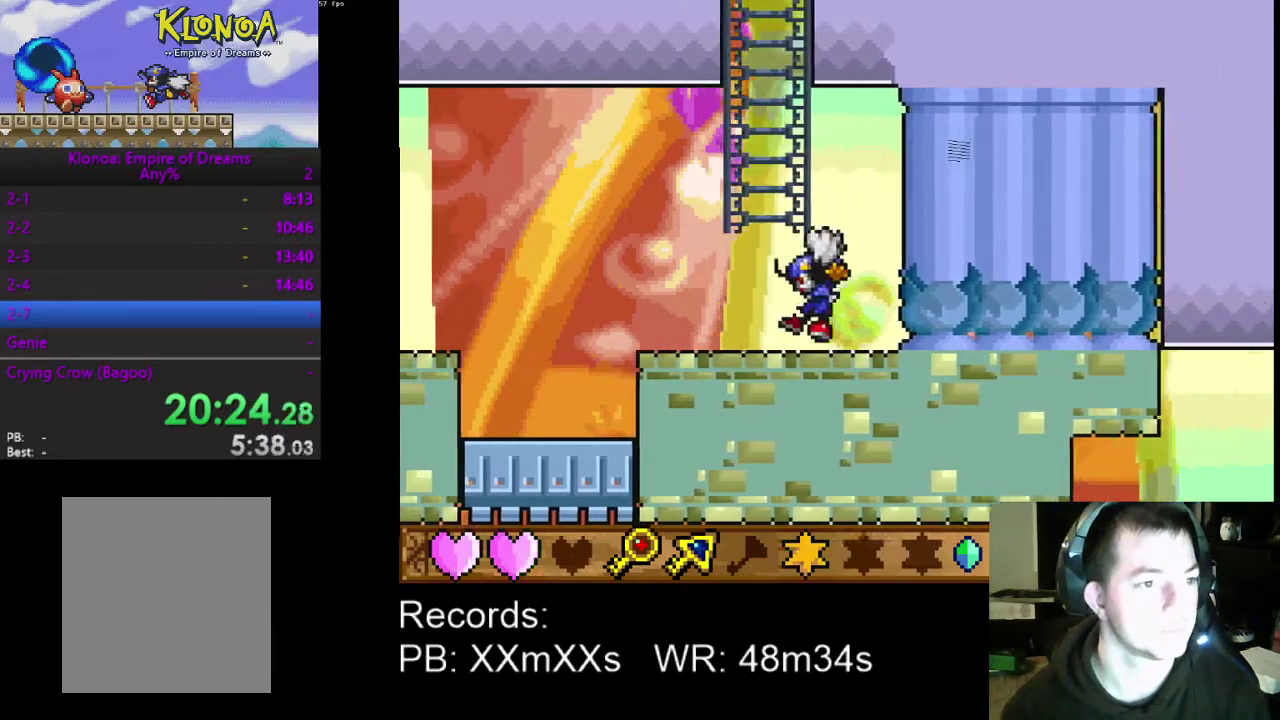
{"buttons": ["DPAD_UP", "DPAD_LEFT"], "left_stick": "center", "events": [[67, "A", "down"], [133, "DPAD_LEFT", "up"], [167, "DPAD_RIGHT", "down"], [200, "A", "up"], [267, "DPAD_RIGHT", "up"], [467, "DPAD_LEFT", "down"]]}
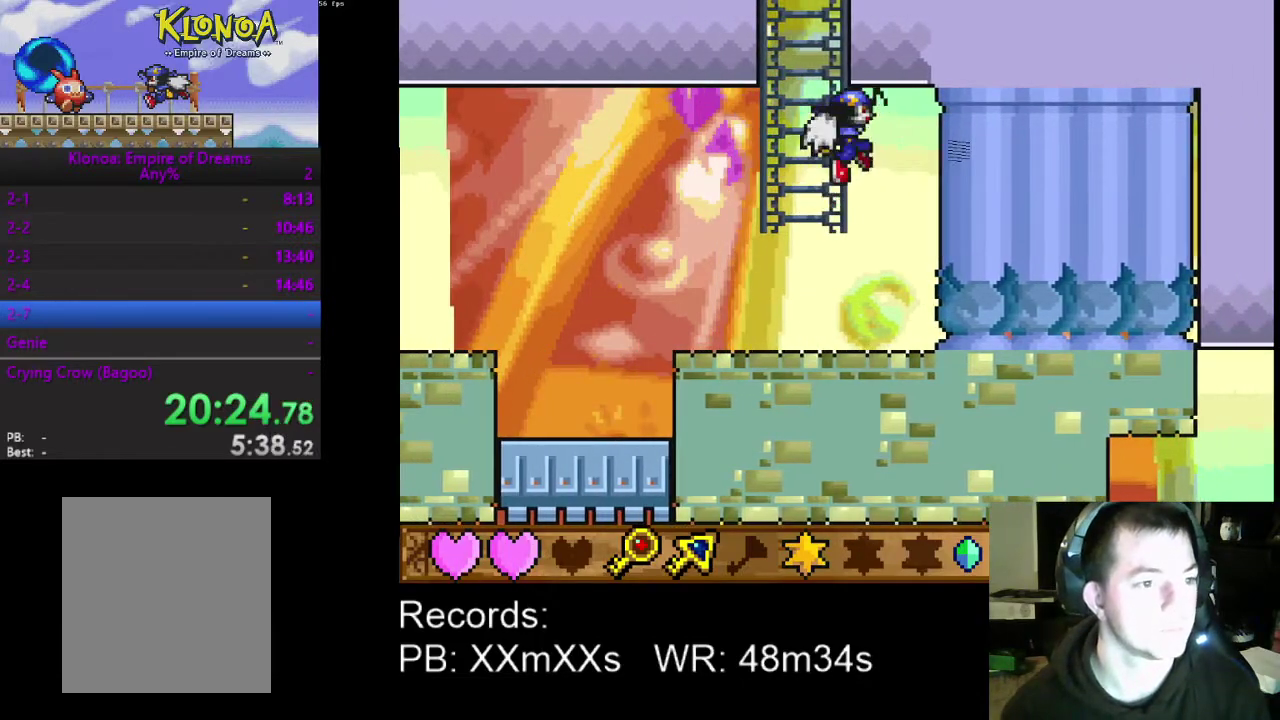
{"buttons": ["DPAD_UP"], "left_stick": "center", "events": [[133, "DPAD_LEFT", "up"]]}
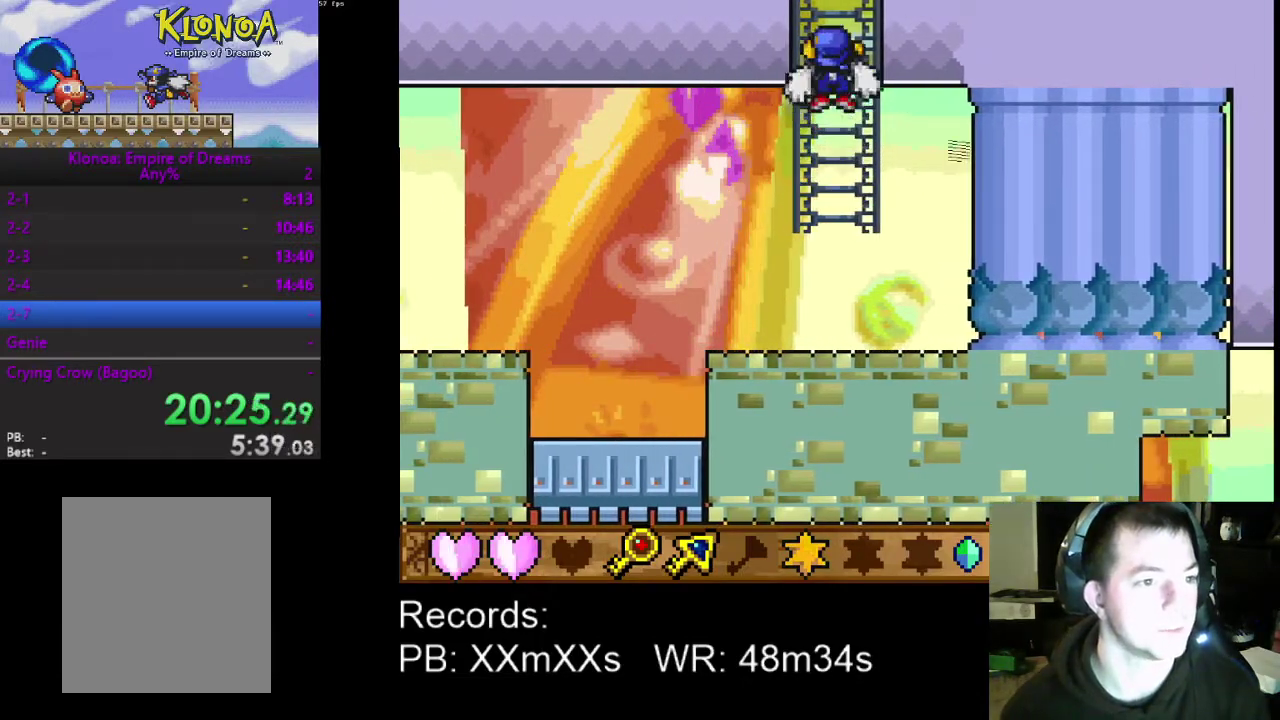
{"buttons": ["DPAD_UP"], "left_stick": "center", "events": [[200, "A", "down"], [300, "A", "up"], [400, "A", "down"], [500, "A", "up"]]}
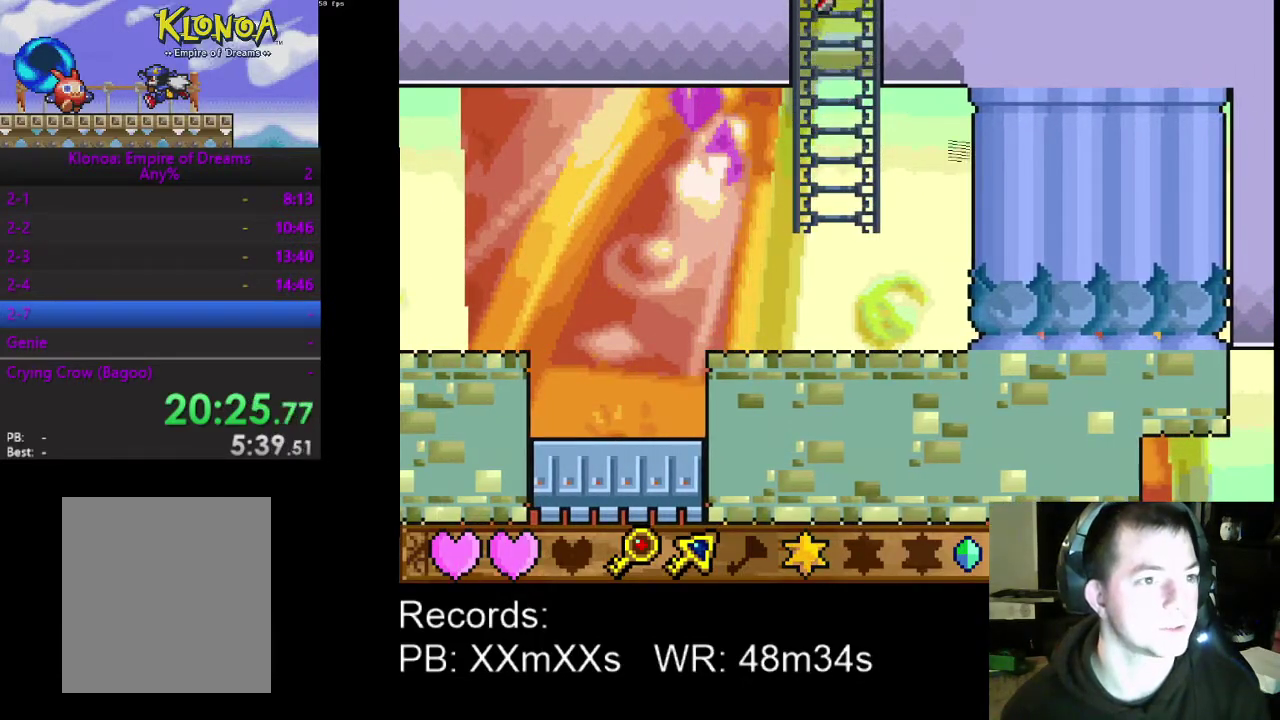
{"buttons": ["A", "DPAD_UP", "DPAD_LEFT"], "left_stick": "center", "events": [[67, "A", "down"], [133, "A", "up"], [167, "DPAD_LEFT", "down"], [233, "A", "down"], [333, "A", "up"], [433, "A", "down"]]}
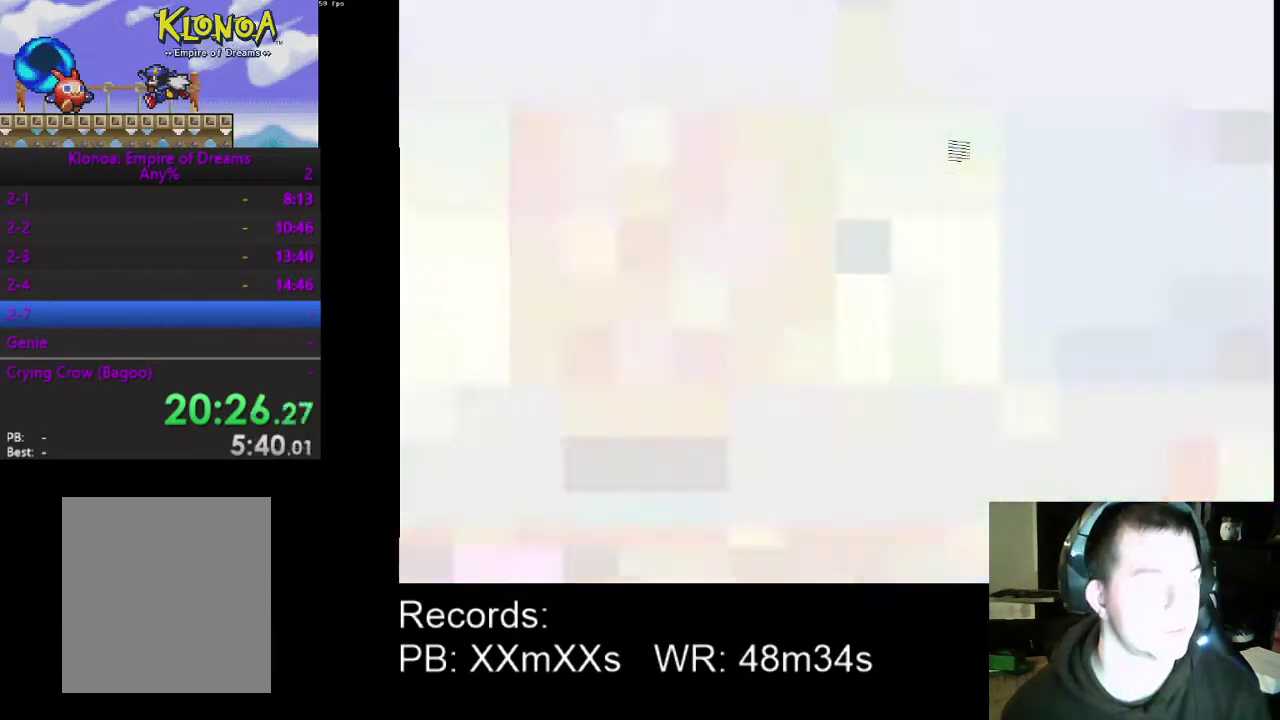
{"buttons": ["A", "DPAD_UP", "DPAD_LEFT"], "left_stick": "center", "events": [[33, "A", "up"], [133, "A", "down"], [200, "A", "up"], [300, "A", "down"], [400, "A", "up"], [500, "A", "down"]]}
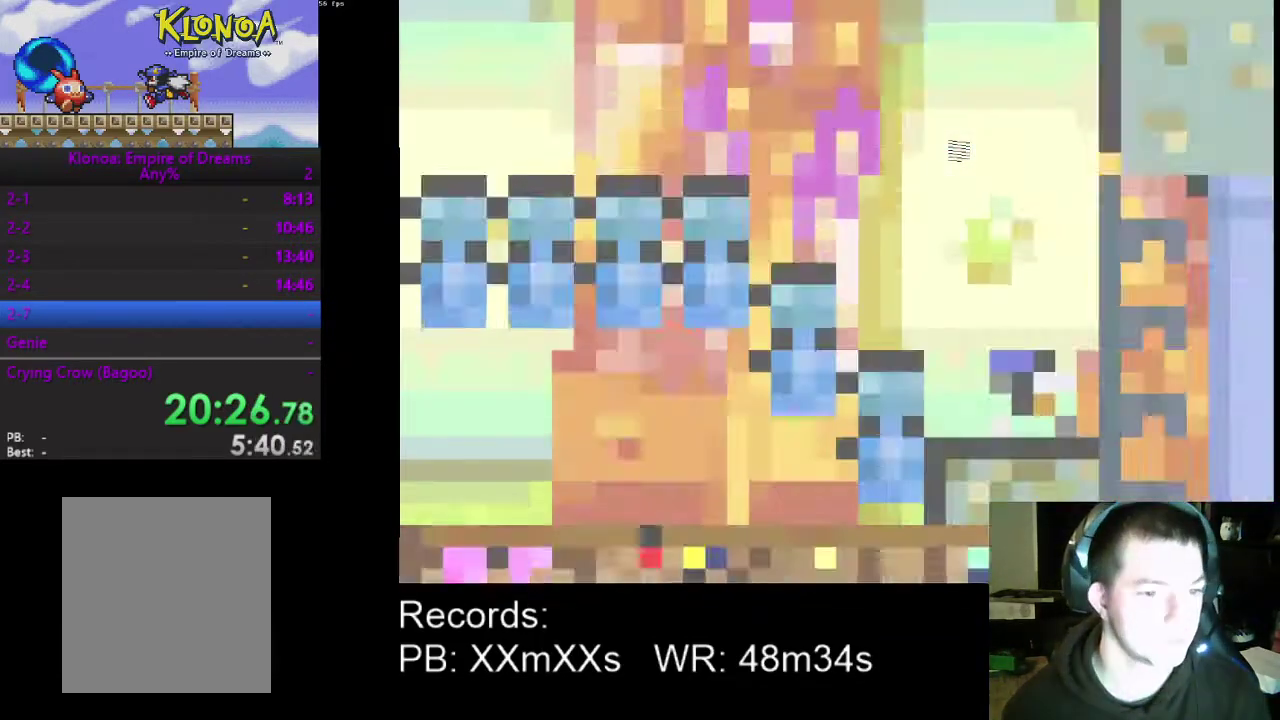
{"buttons": ["DPAD_LEFT"], "left_stick": "center", "events": [[67, "DPAD_UP", "up"], [133, "A", "up"]]}
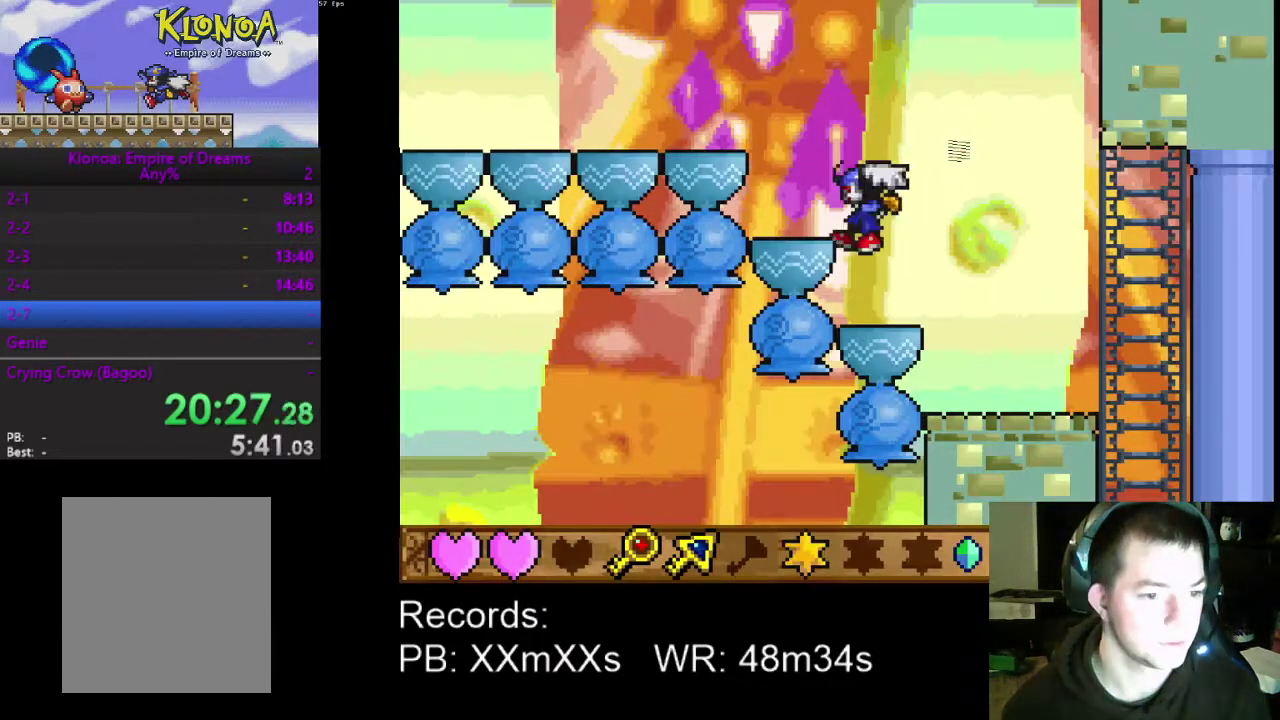
{"buttons": ["DPAD_DOWN", "DPAD_LEFT"], "left_stick": "center", "events": [[100, "DPAD_DOWN", "down"], [133, "A", "down"], [167, "DPAD_DOWN", "up"], [267, "A", "up"], [500, "DPAD_DOWN", "down"]]}
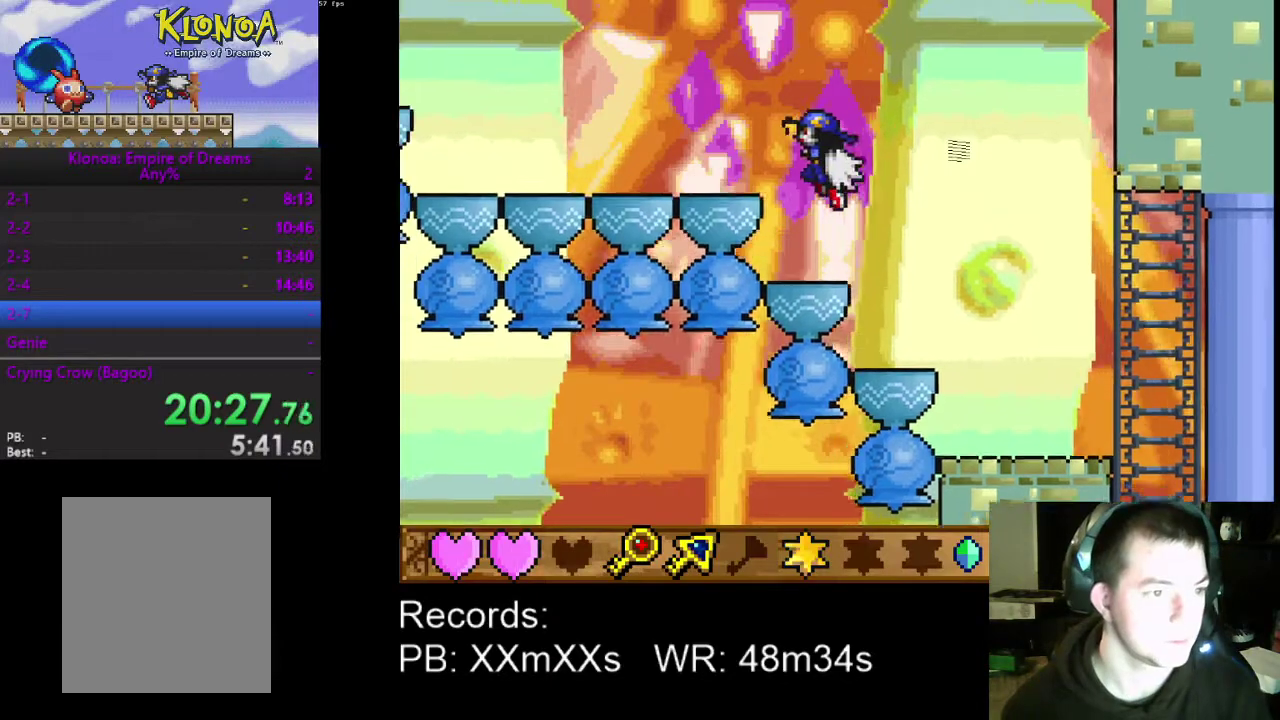
{"buttons": ["DPAD_LEFT"], "left_stick": "center", "events": [[33, "DPAD_DOWN", "up"], [367, "A", "down"], [500, "A", "up"]]}
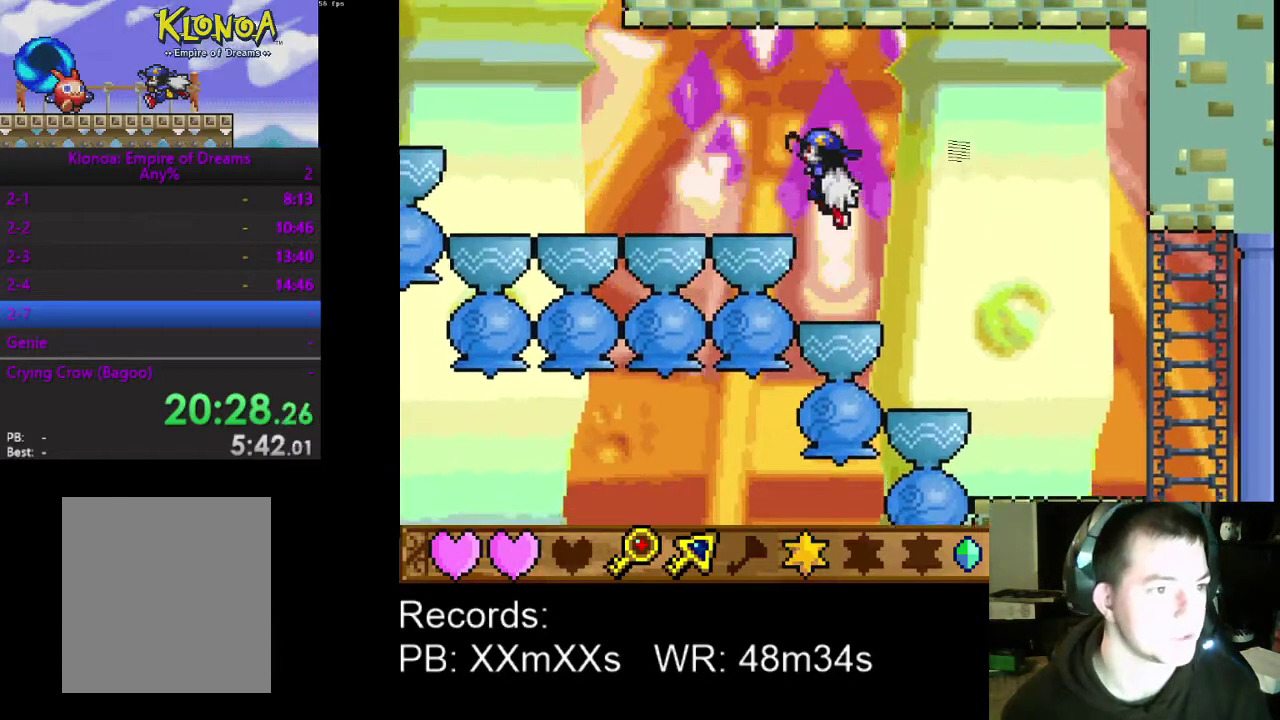
{"buttons": ["DPAD_LEFT"], "left_stick": "center", "events": []}
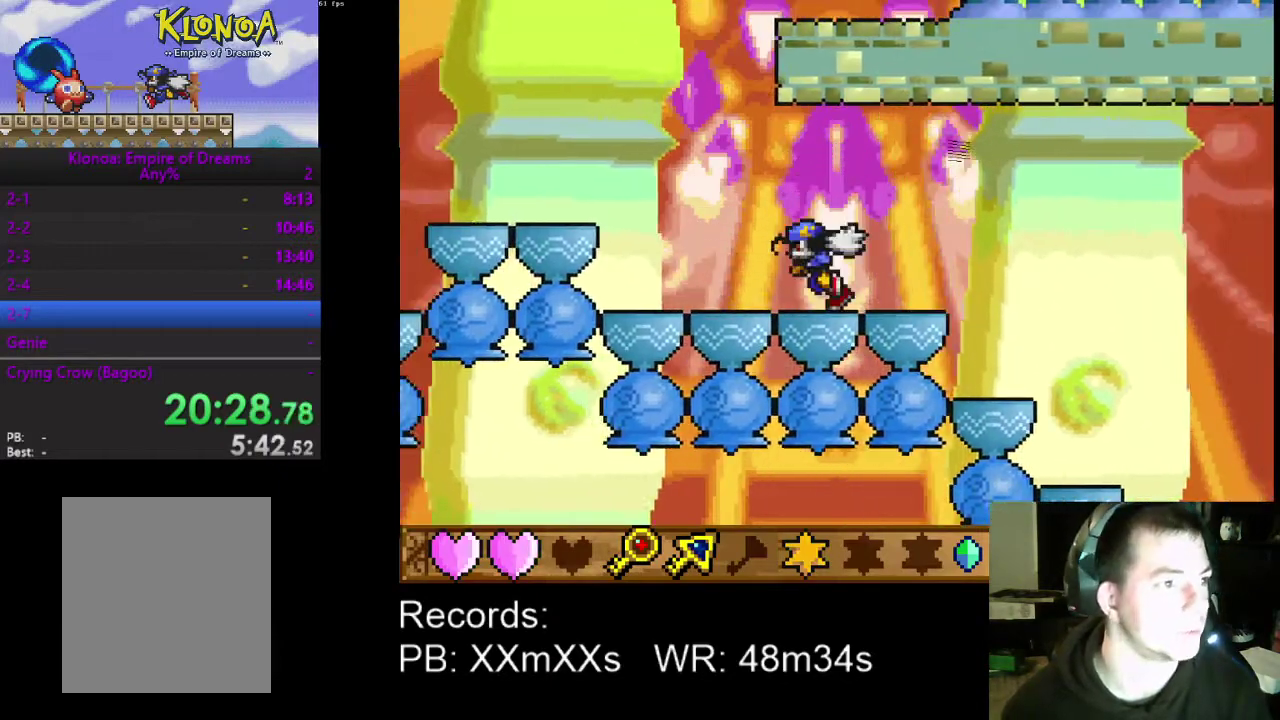
{"buttons": ["DPAD_LEFT"], "left_stick": "center", "events": [[267, "A", "down"], [367, "A", "up"]]}